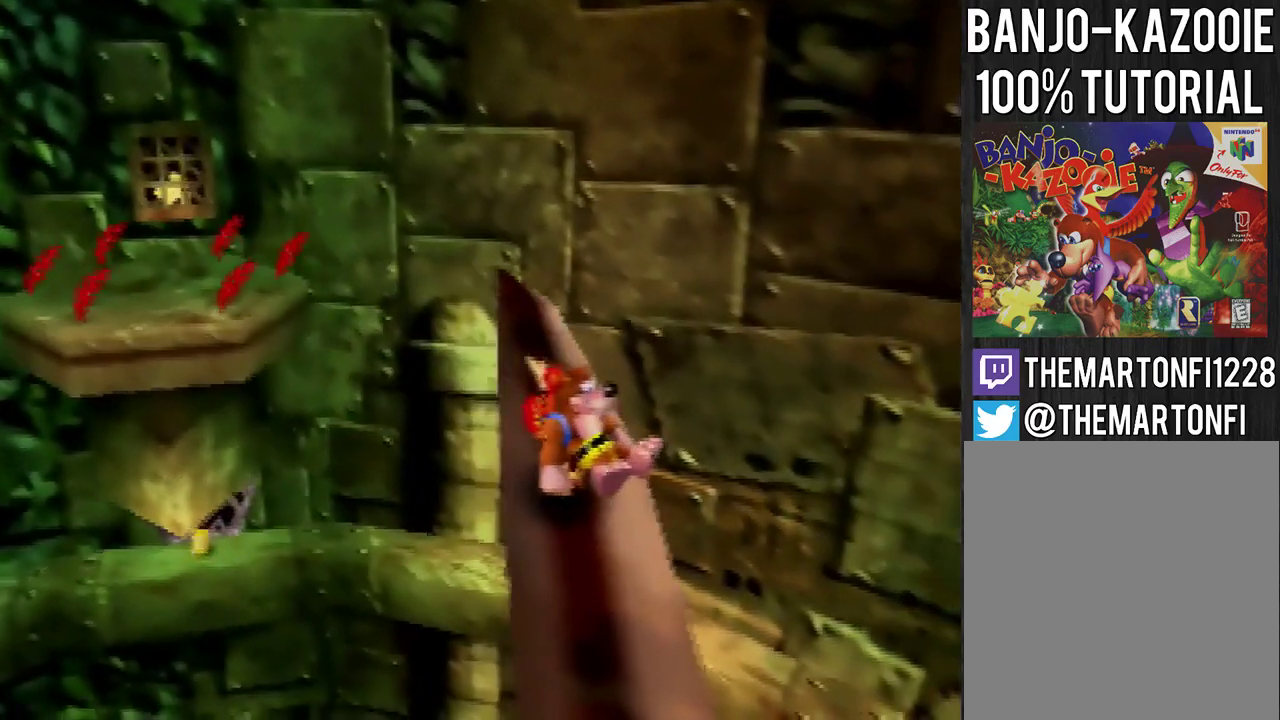
Gameplay with a controller (Nintendo layout); each line is a JSON object with the inputs held at the frame after it. "events" lists button and stick changes between this image and that frame as [ms after this image, input, new state], when the widget could be followed in between. Not read: L3 R3.
{"buttons": [], "left_stick": "up", "events": [[434, "left_stick", "up"]]}
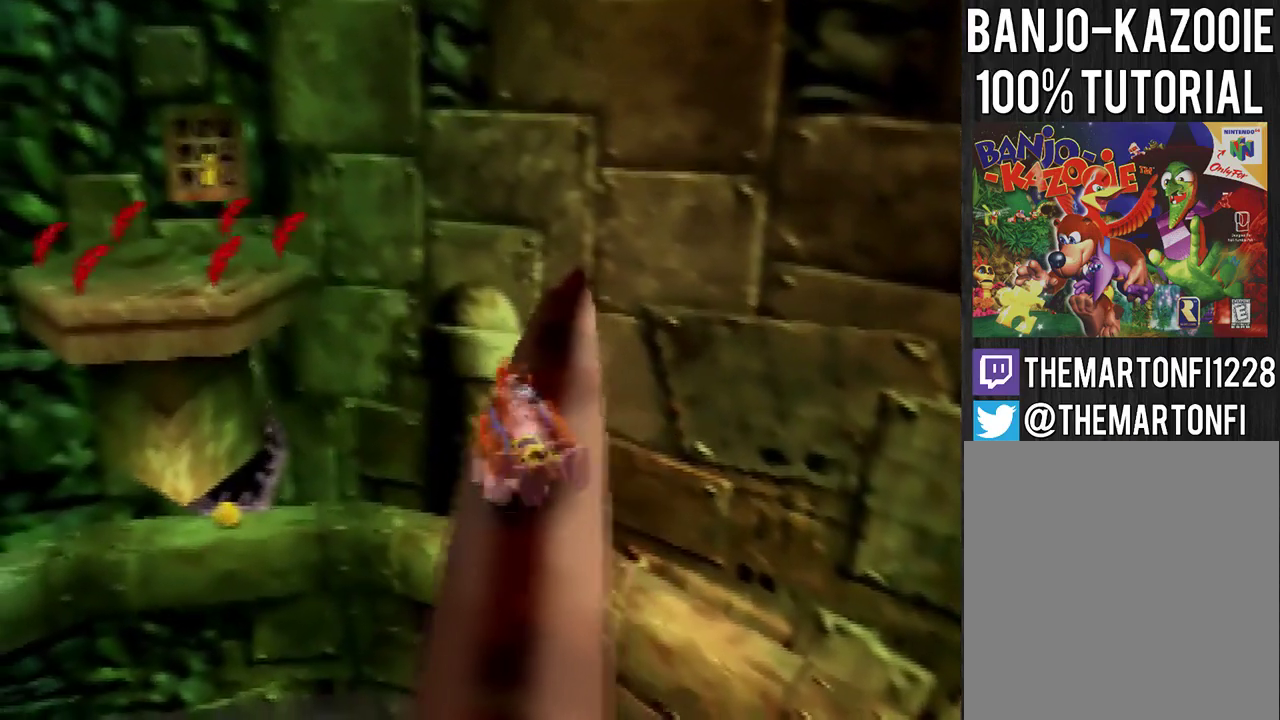
{"buttons": [], "left_stick": "center", "events": [[166, "left_stick", "center"]]}
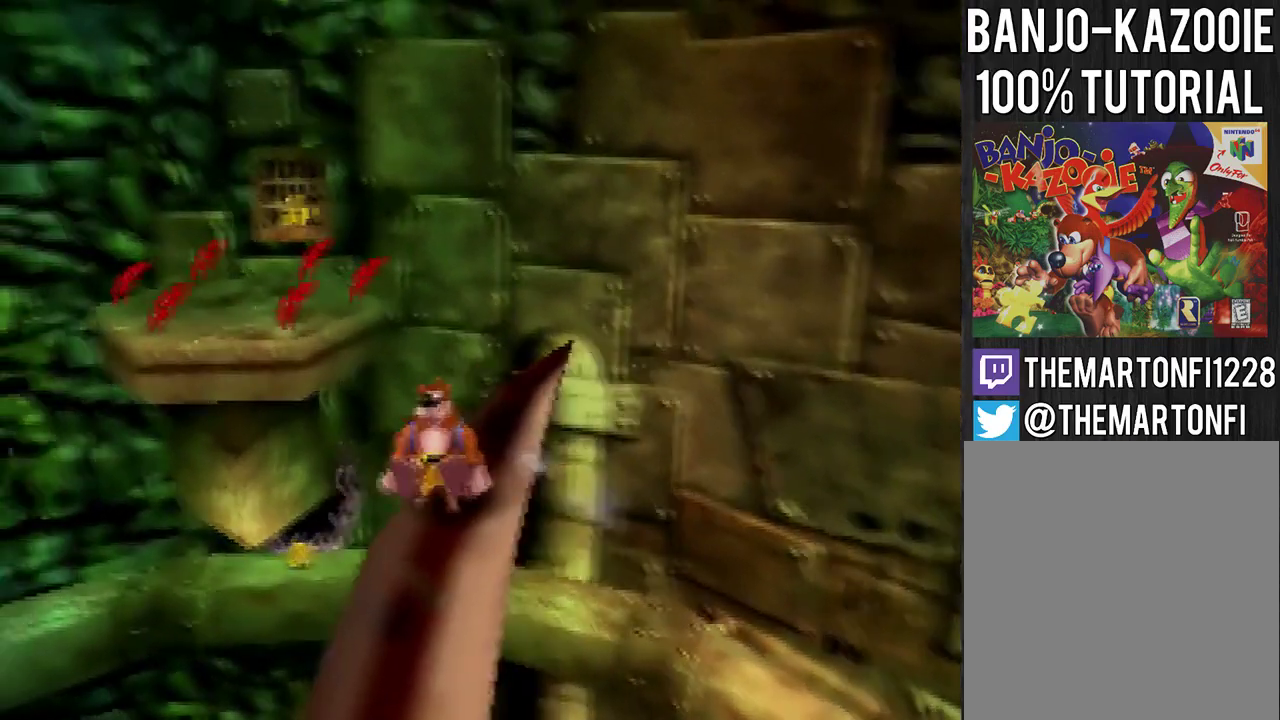
{"buttons": [], "left_stick": "center", "events": []}
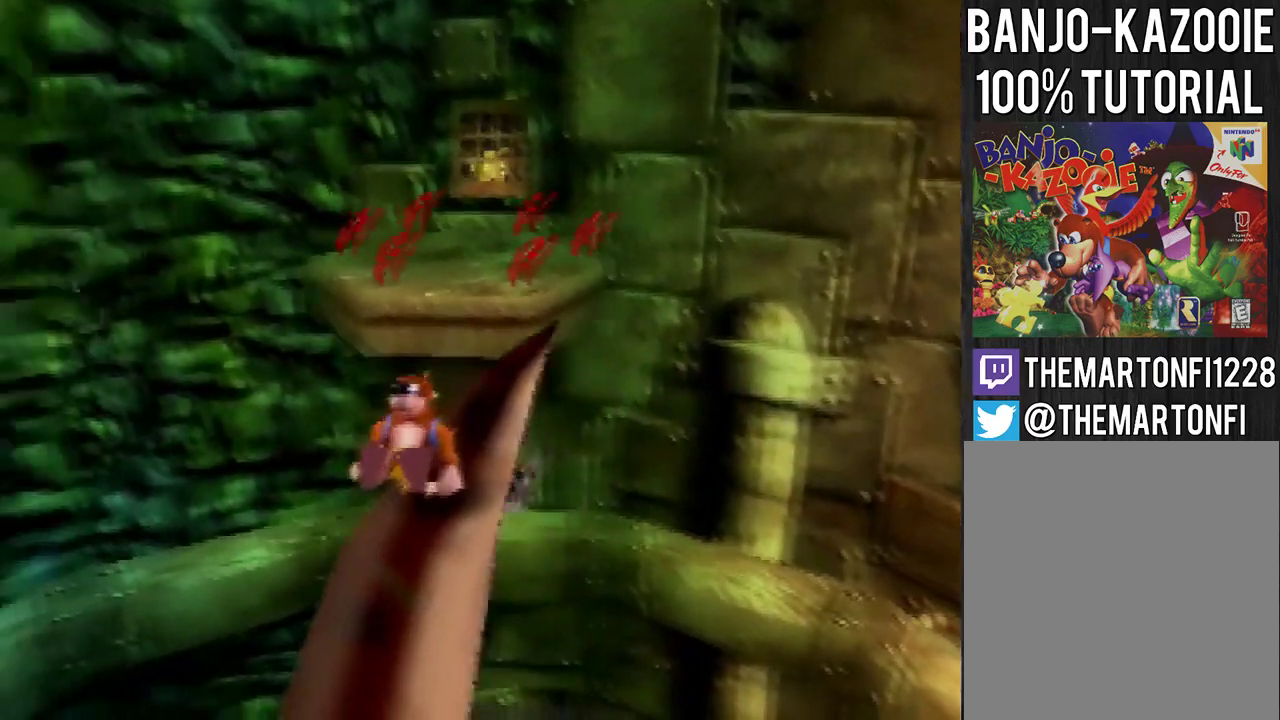
{"buttons": [], "left_stick": "center", "events": []}
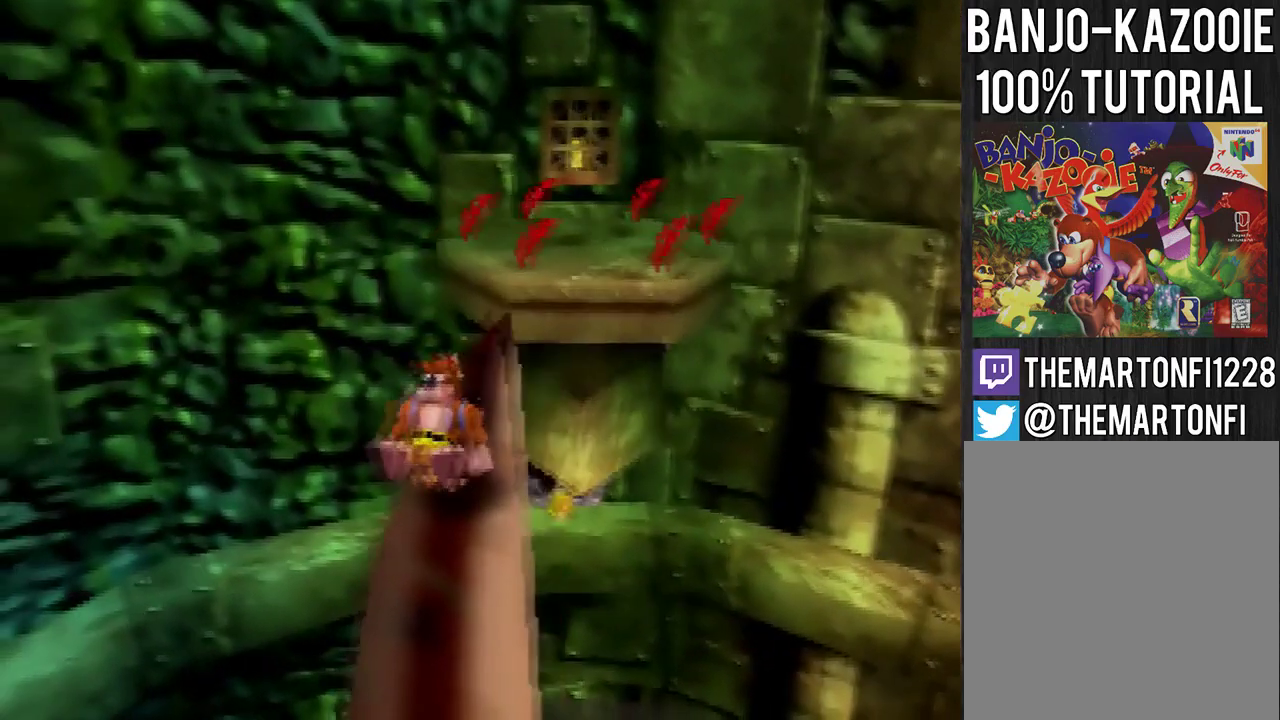
{"buttons": [], "left_stick": "center", "events": []}
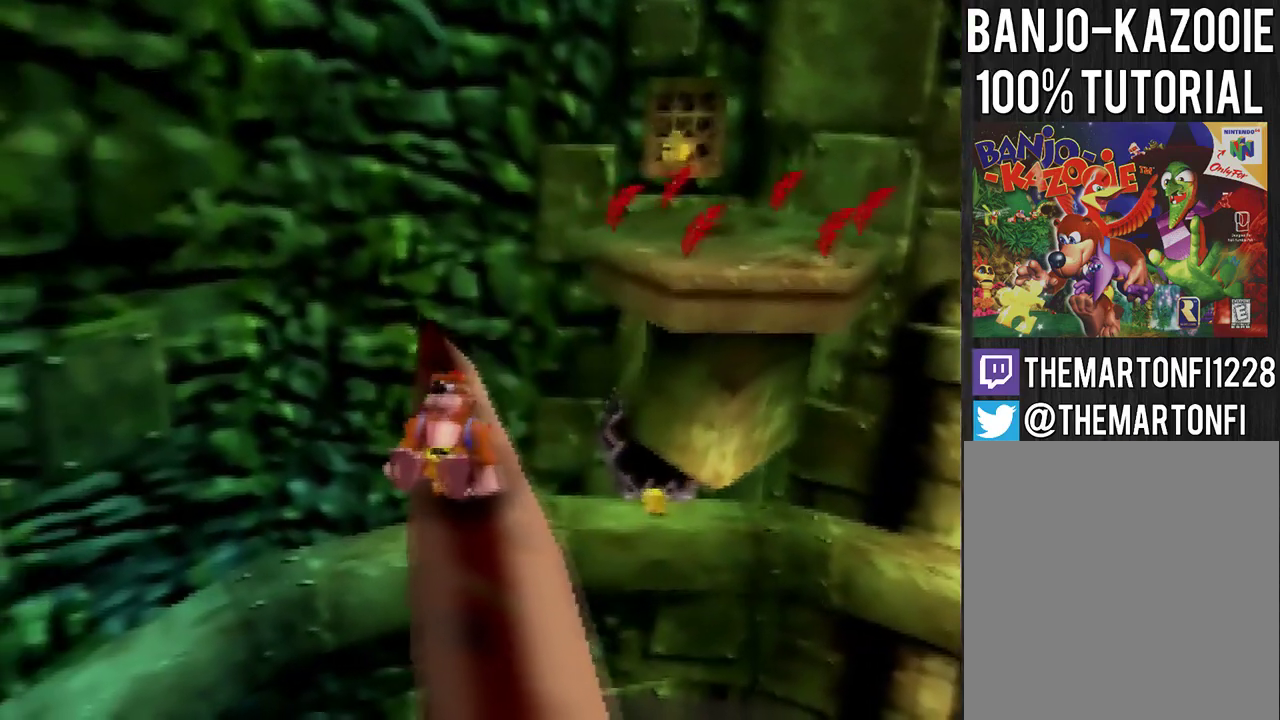
{"buttons": [], "left_stick": "center", "events": []}
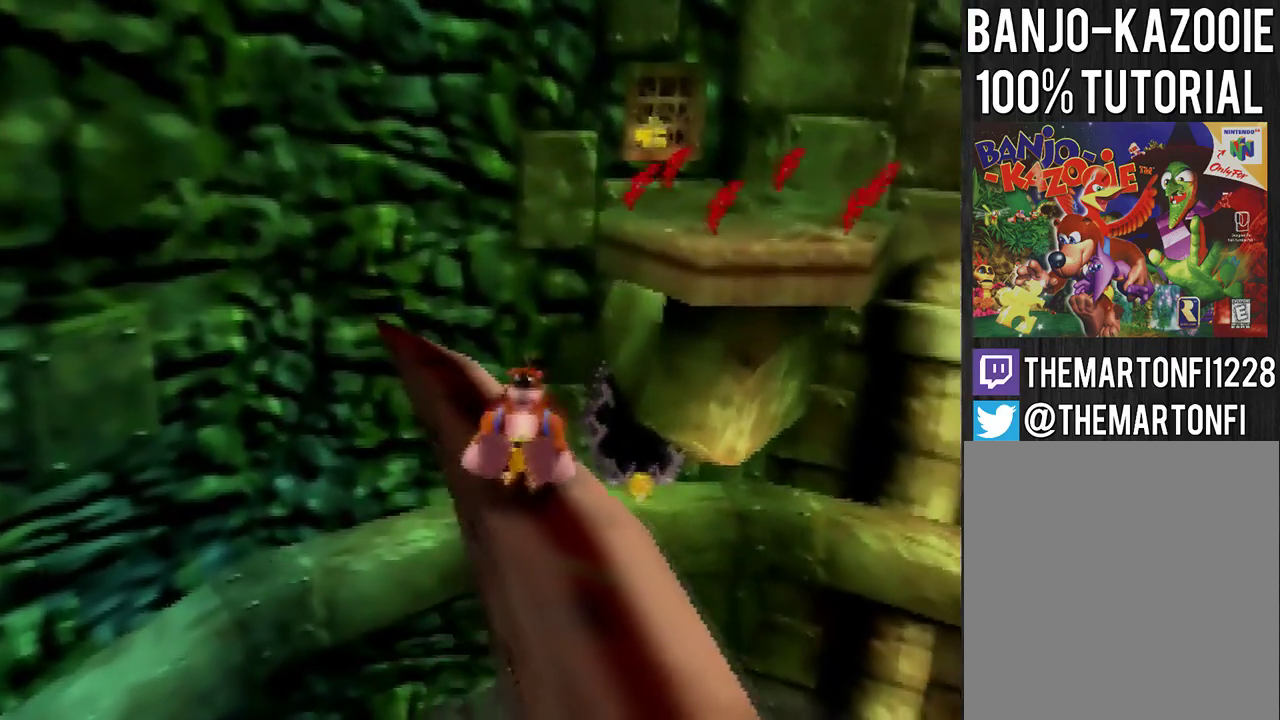
{"buttons": [], "left_stick": "center", "events": []}
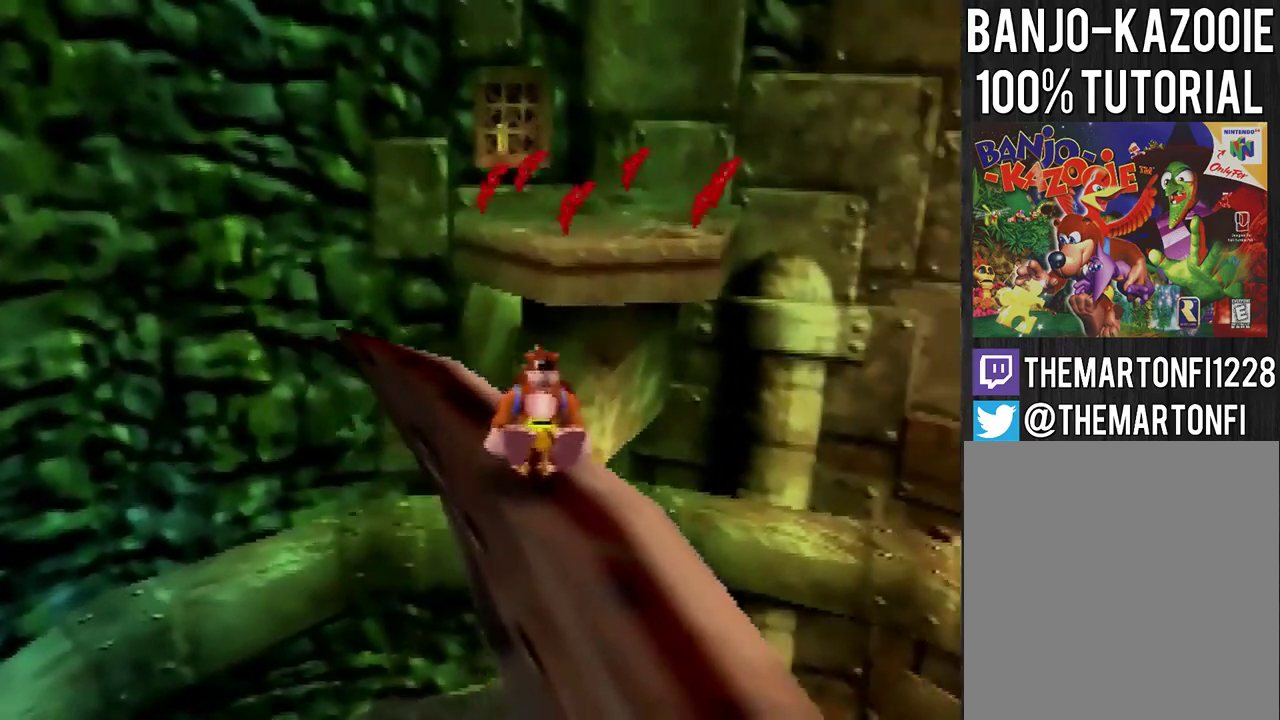
{"buttons": [], "left_stick": "up", "events": [[400, "left_stick", "up"]]}
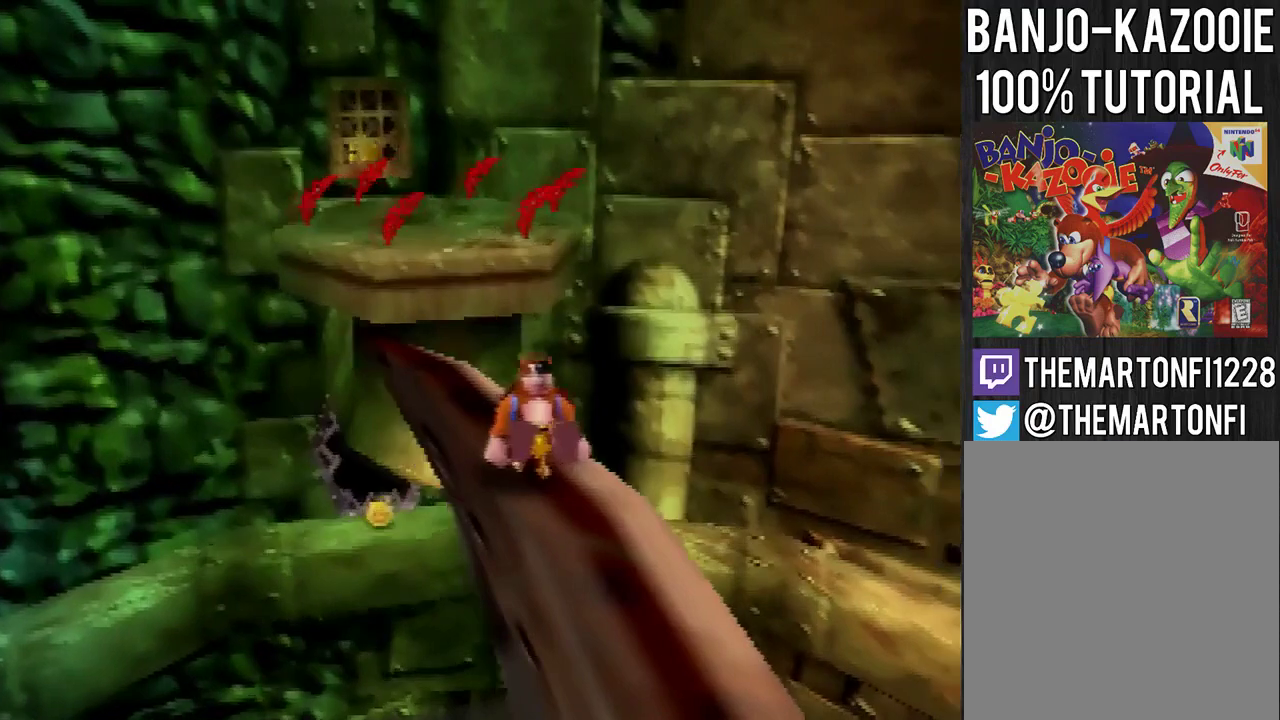
{"buttons": ["A"], "left_stick": "up", "events": [[33, "A", "down"]]}
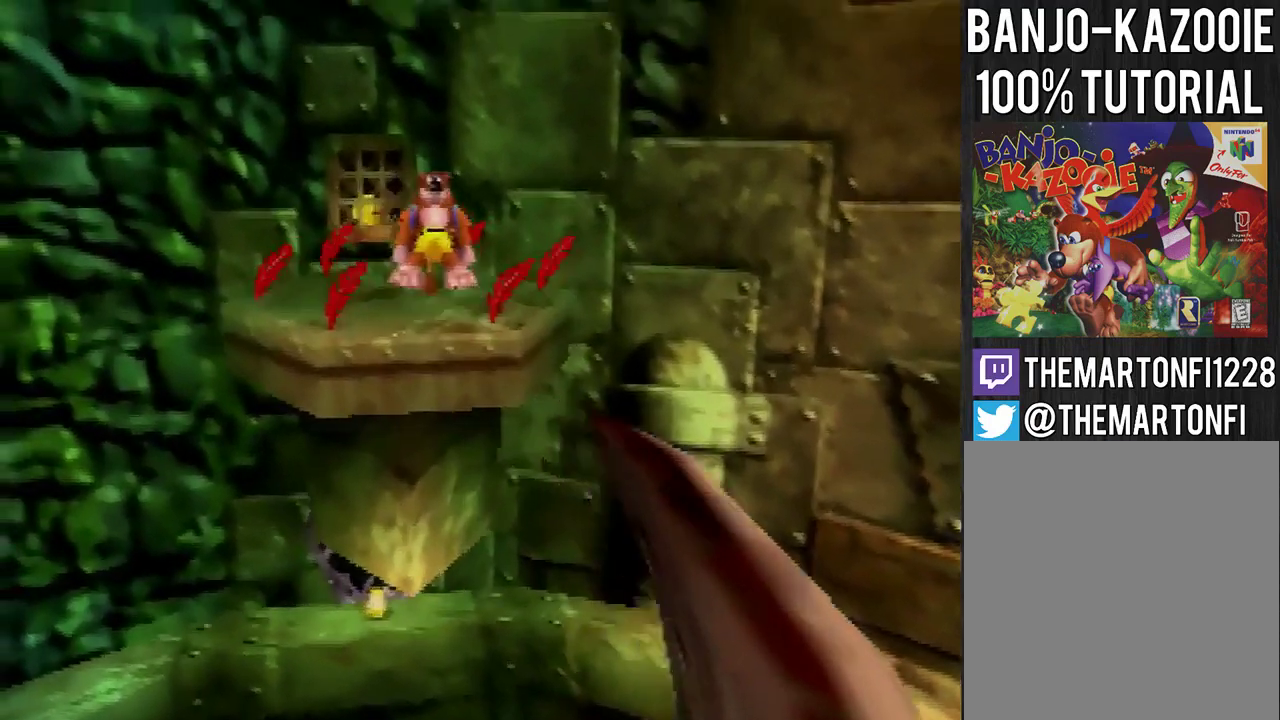
{"buttons": [], "left_stick": "up", "events": [[400, "A", "up"]]}
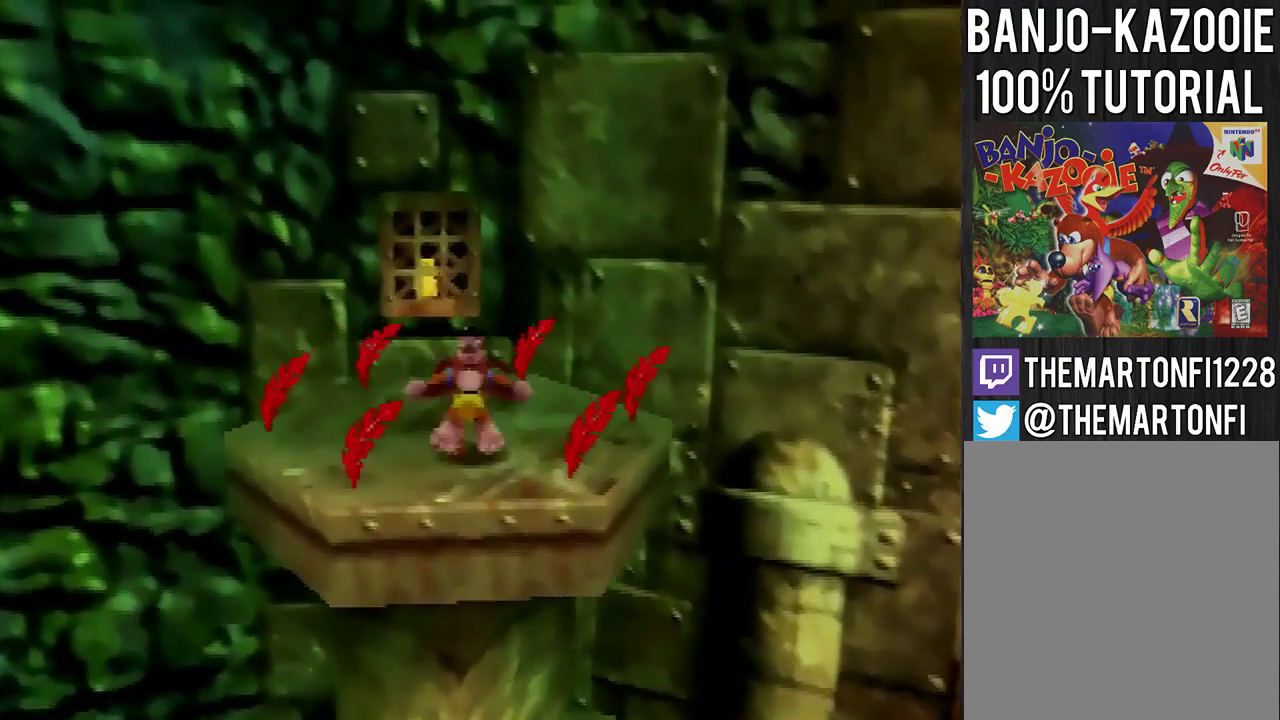
{"buttons": ["A"], "left_stick": "up", "events": [[267, "A", "down"]]}
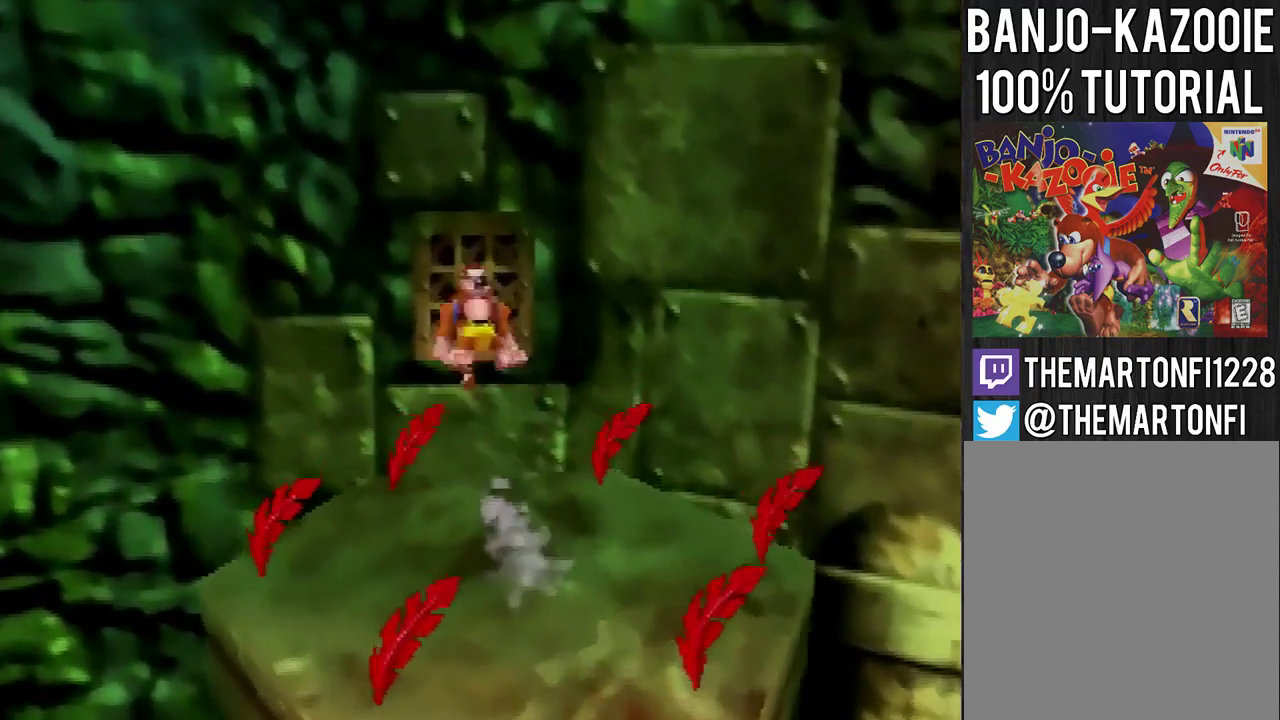
{"buttons": ["A"], "left_stick": "up", "events": []}
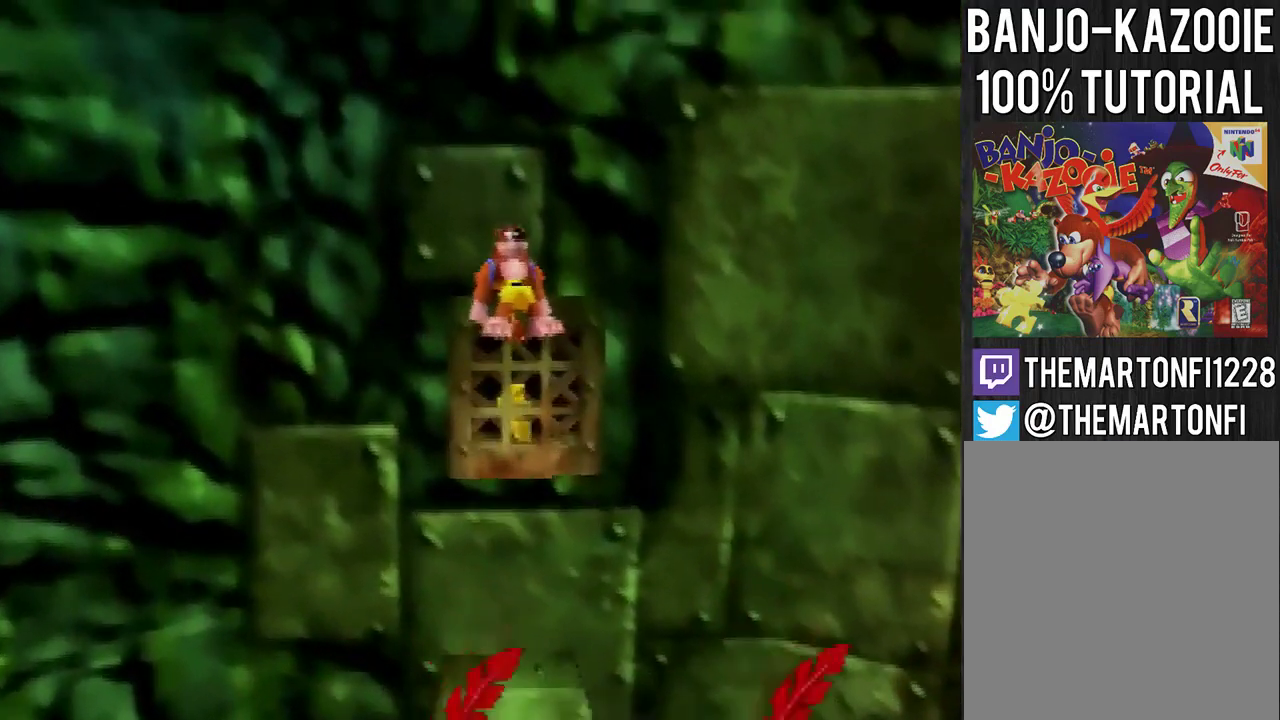
{"buttons": ["A", "B"], "left_stick": "up", "events": [[300, "B", "down"]]}
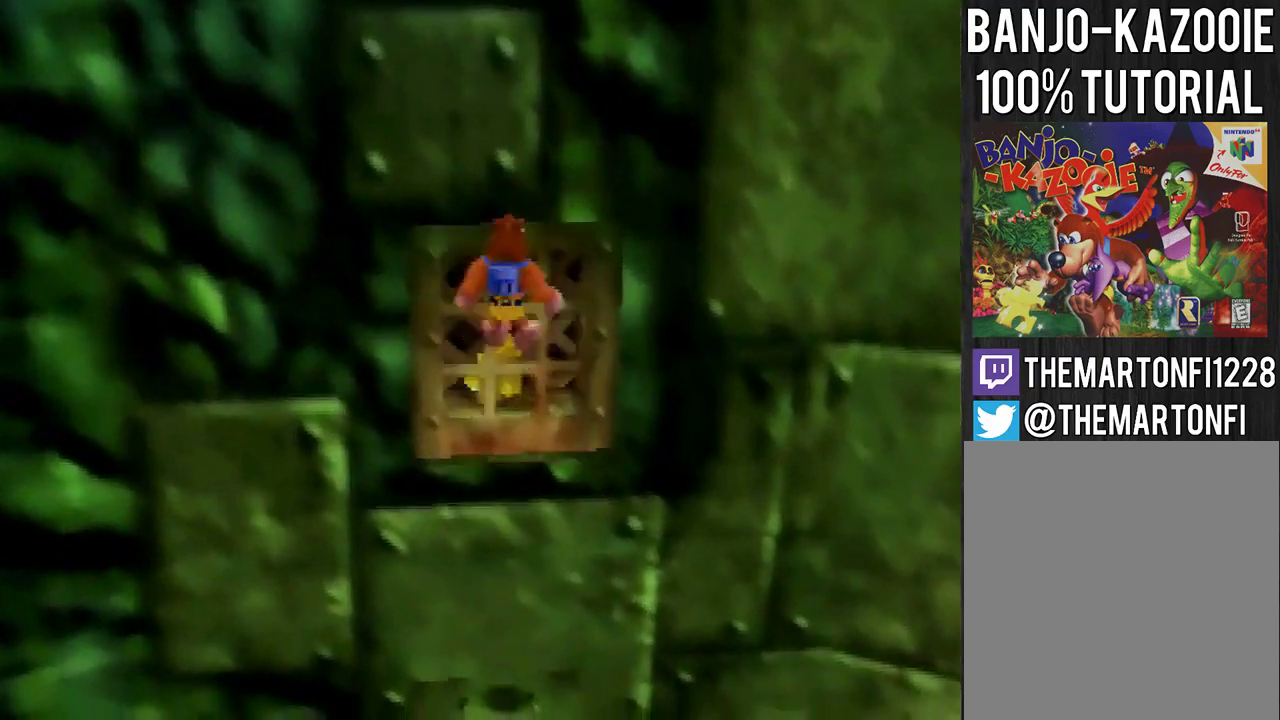
{"buttons": [], "left_stick": "up", "events": [[433, "B", "up"], [467, "A", "up"]]}
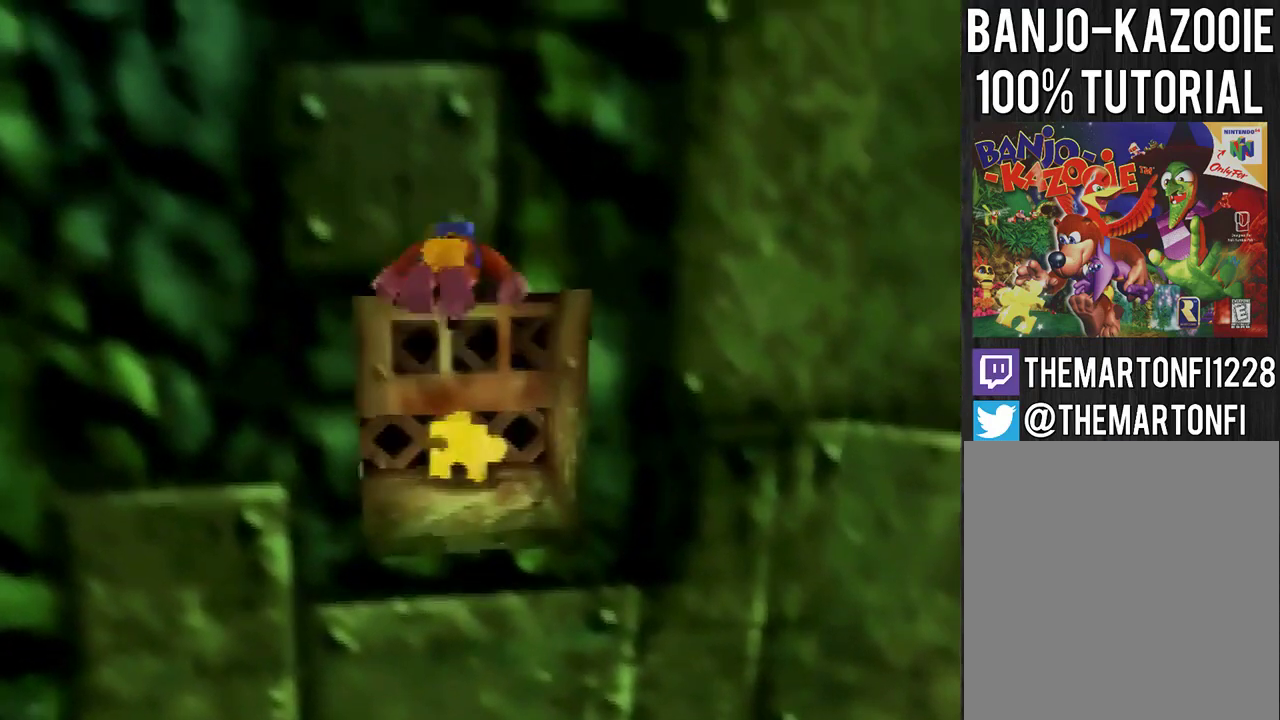
{"buttons": ["A"], "left_stick": "up", "events": [[467, "A", "down"]]}
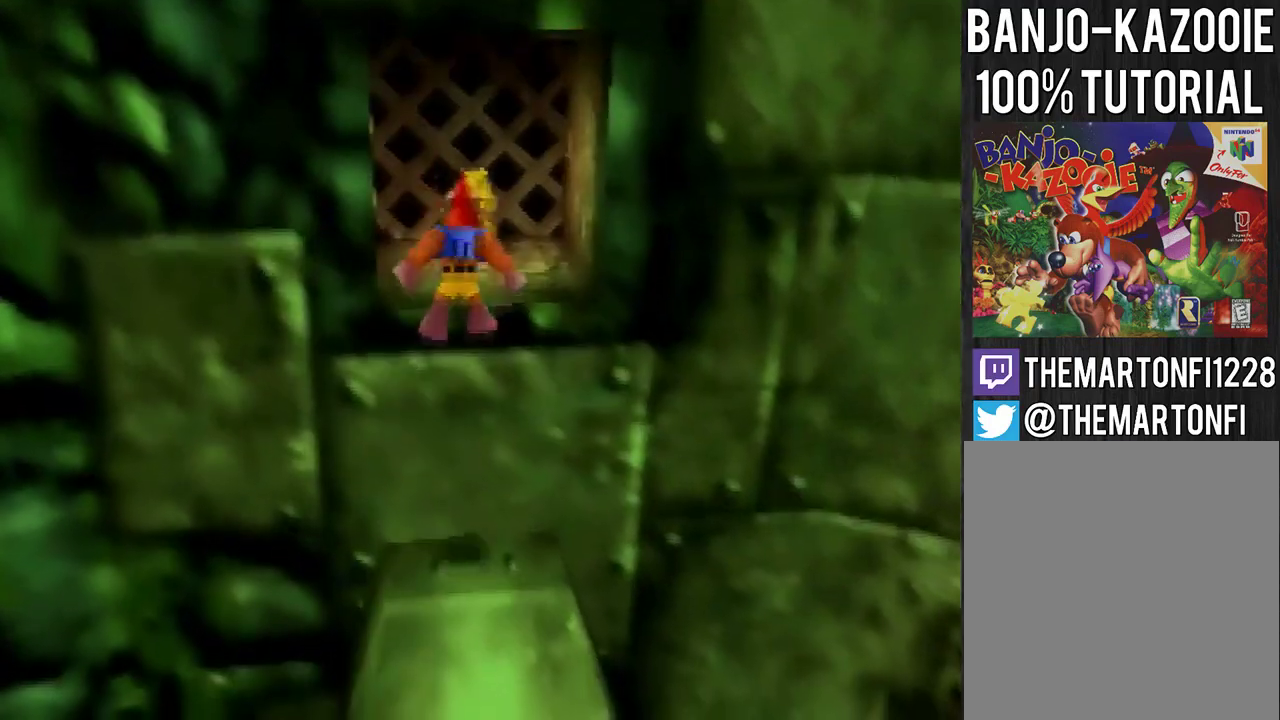
{"buttons": [], "left_stick": "center", "events": [[33, "A", "up"], [200, "C_DOWN", "down"], [300, "C_DOWN", "up"], [333, "left_stick", "center"]]}
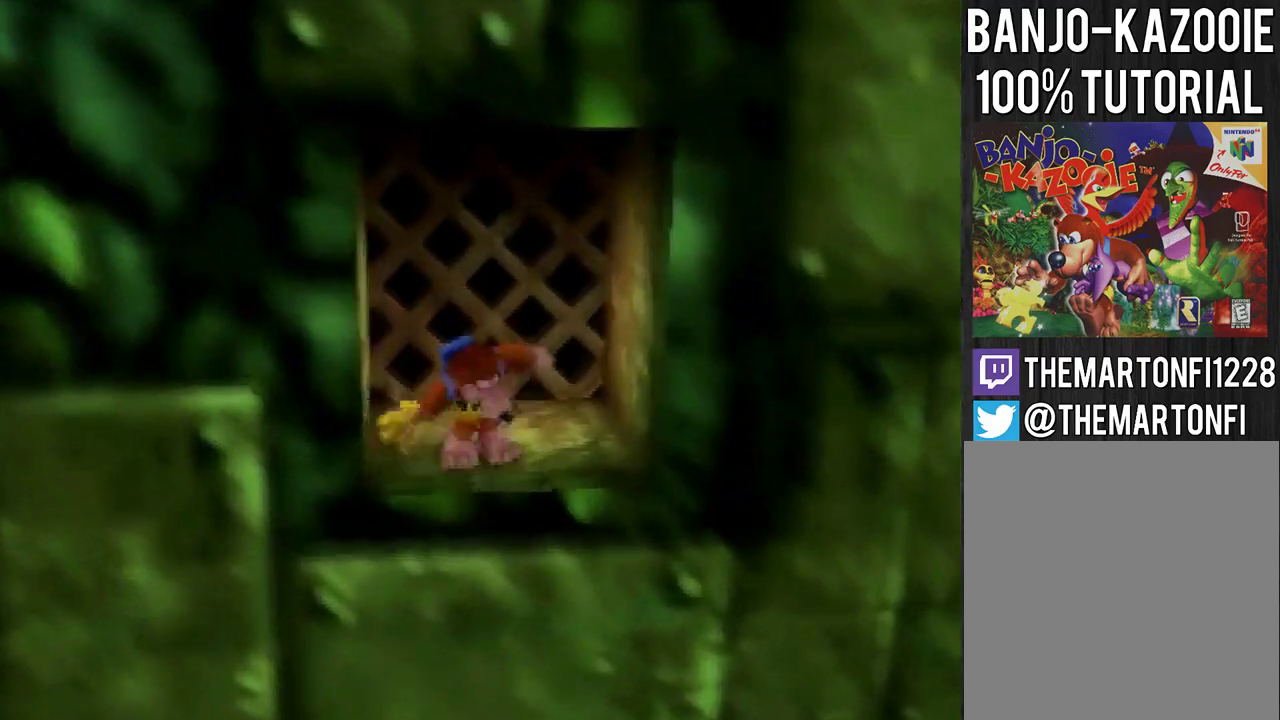
{"buttons": [], "left_stick": "center", "events": []}
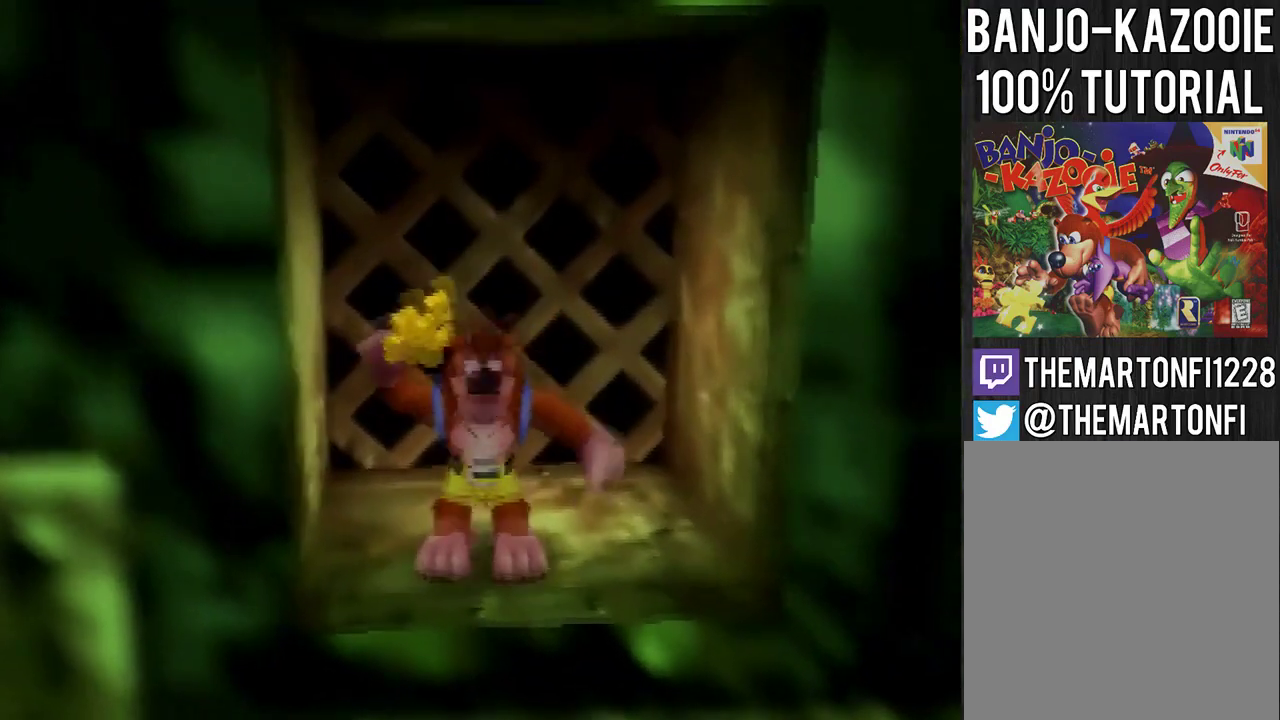
{"buttons": [], "left_stick": "down", "events": [[433, "left_stick", "down"]]}
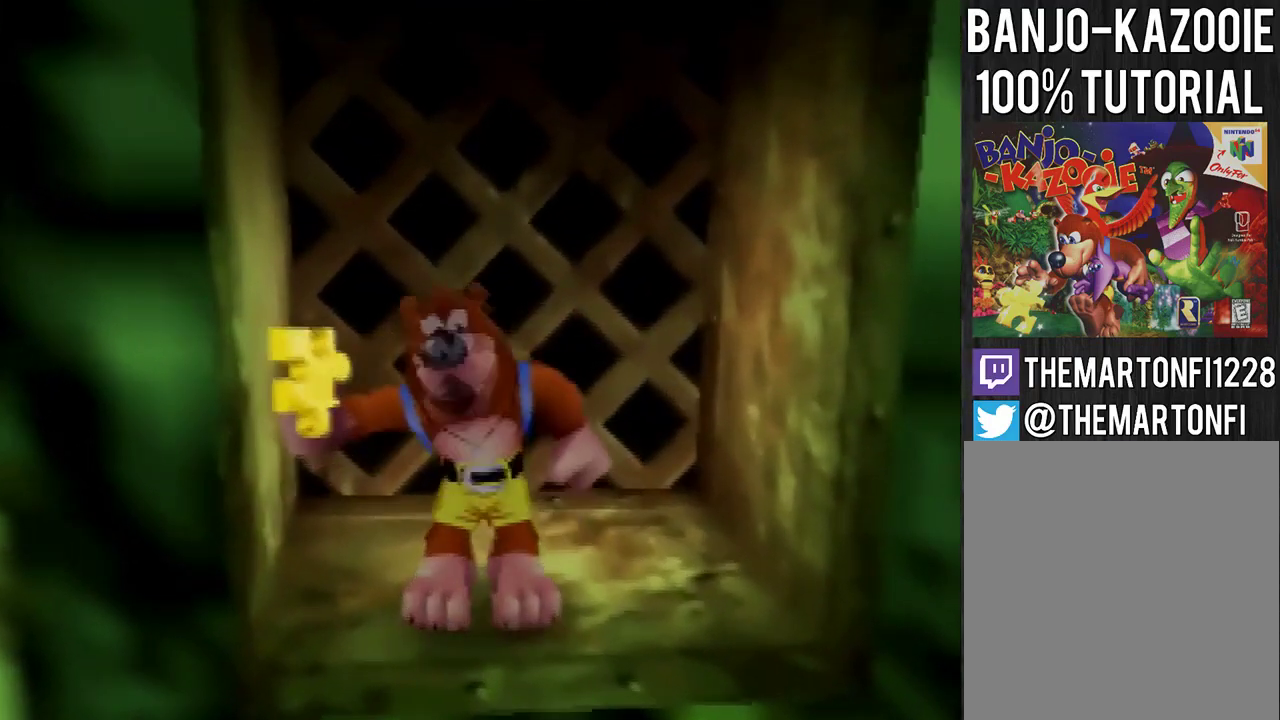
{"buttons": [], "left_stick": "down", "events": [[33, "A", "down"], [33, "B", "down"], [134, "A", "up"], [134, "B", "up"], [200, "A", "down"], [200, "B", "down"], [334, "A", "up"], [334, "B", "up"]]}
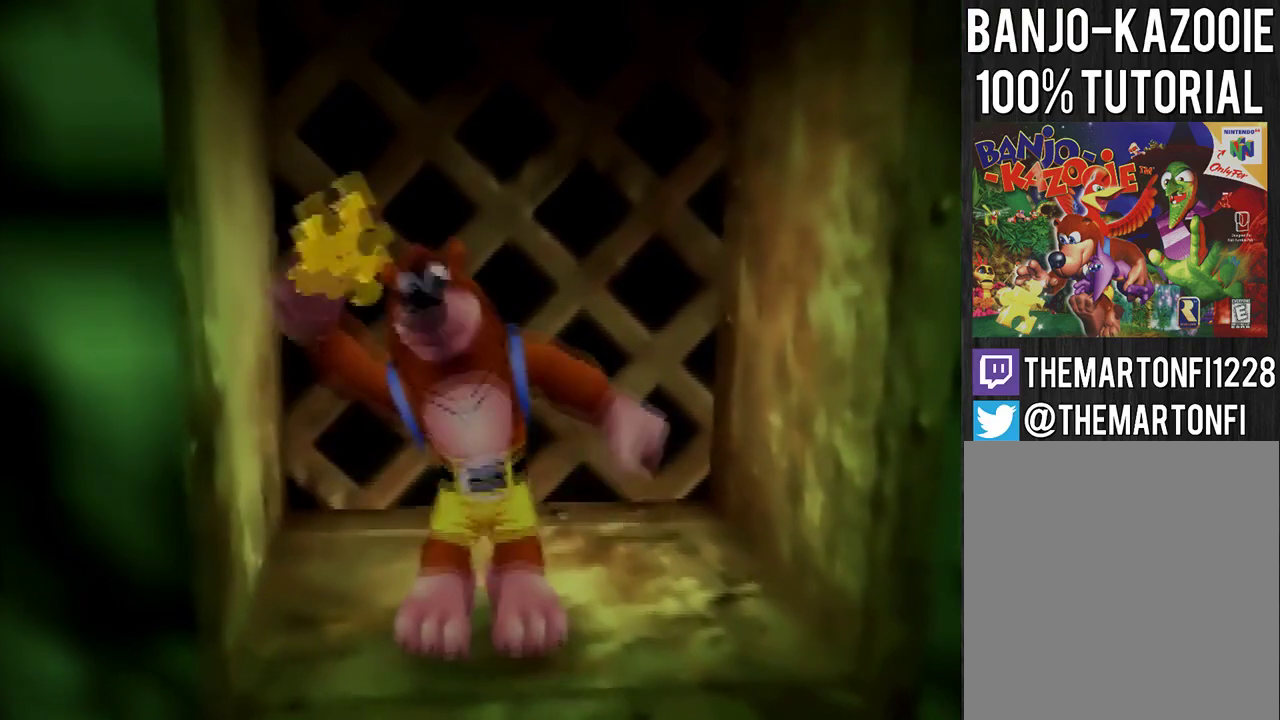
{"buttons": ["A", "B"], "left_stick": "down", "events": [[400, "A", "down"], [400, "B", "down"]]}
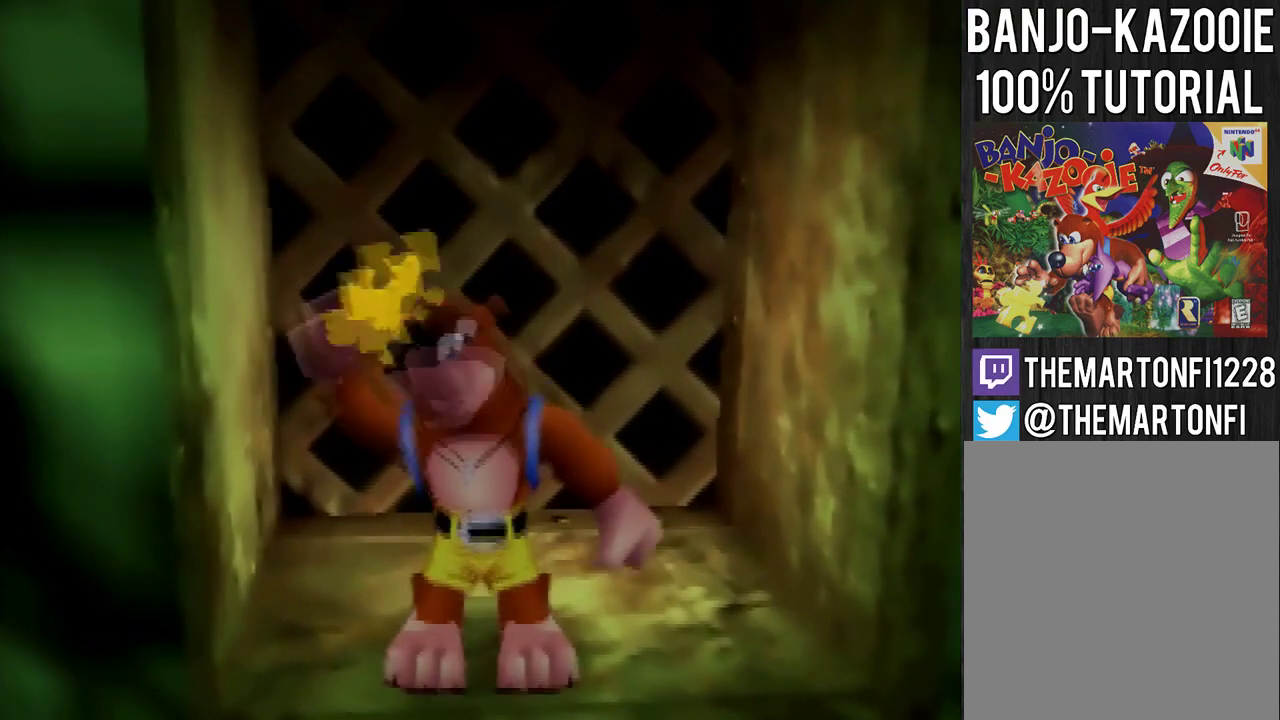
{"buttons": [], "left_stick": "center", "events": [[67, "A", "up"], [67, "B", "up"], [134, "A", "down"], [134, "B", "down"], [200, "A", "up"], [234, "B", "up"], [234, "left_stick", "center"]]}
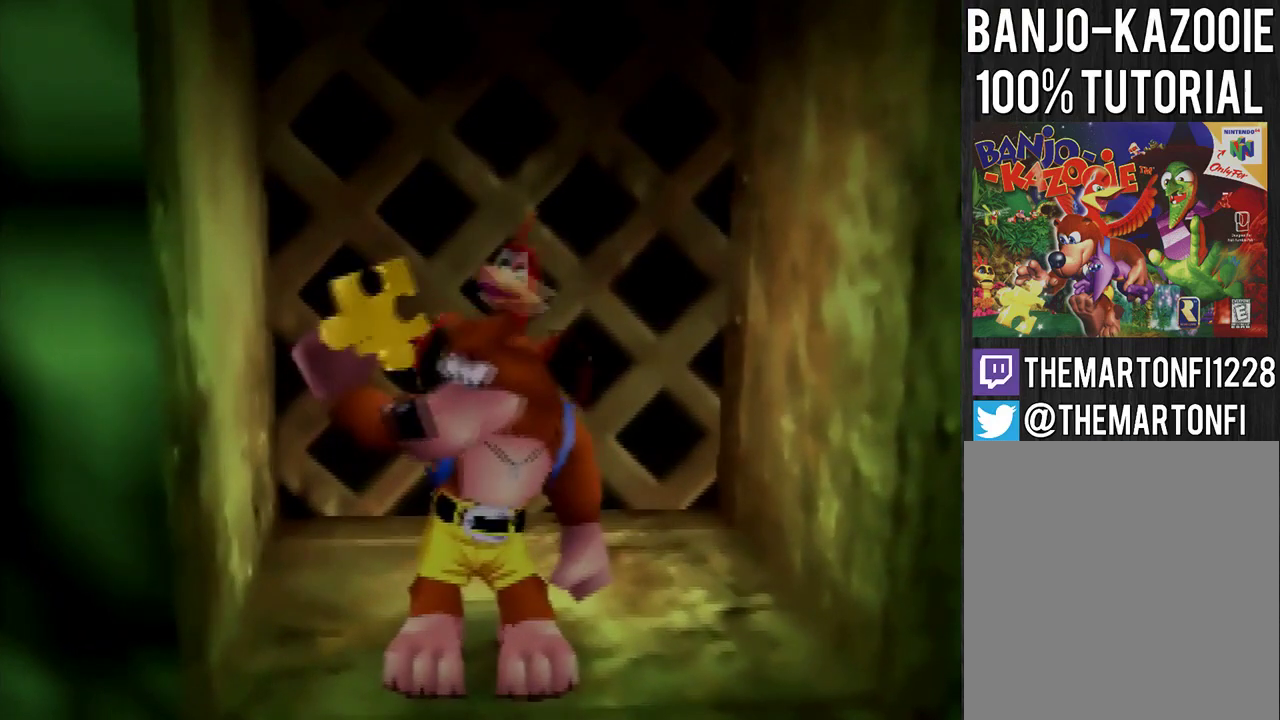
{"buttons": [], "left_stick": "center", "events": []}
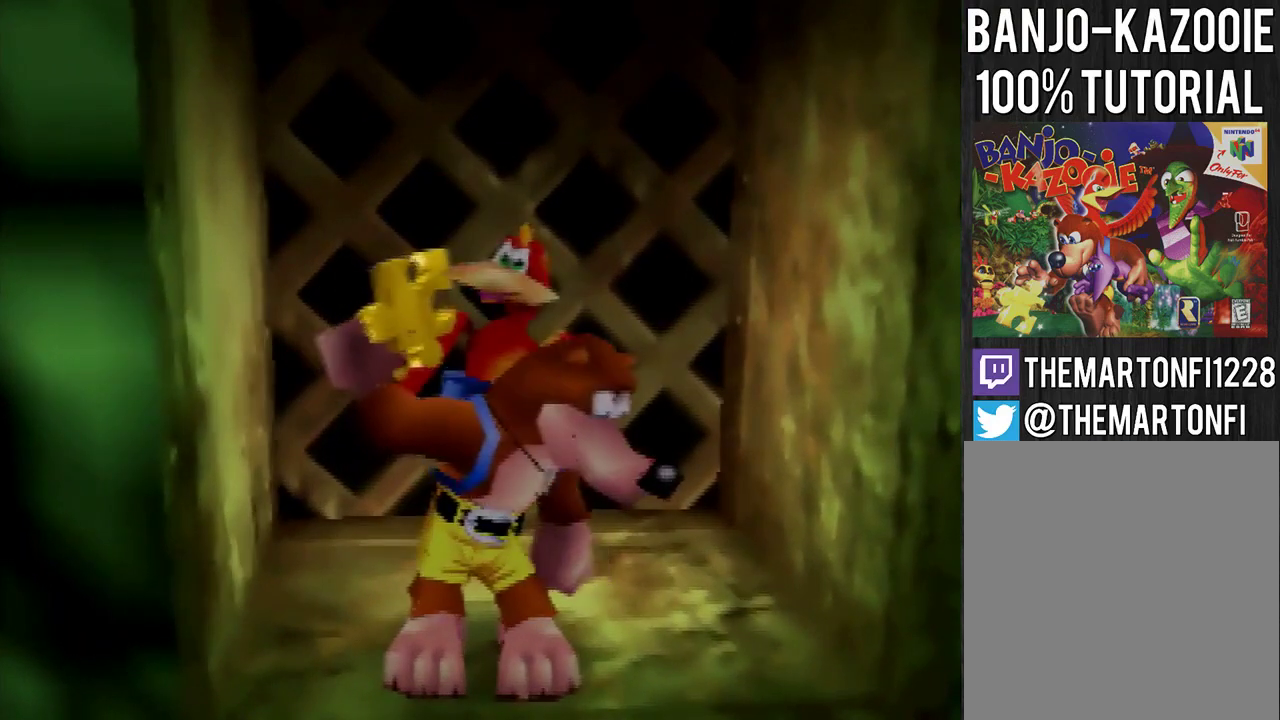
{"buttons": [], "left_stick": "center", "events": []}
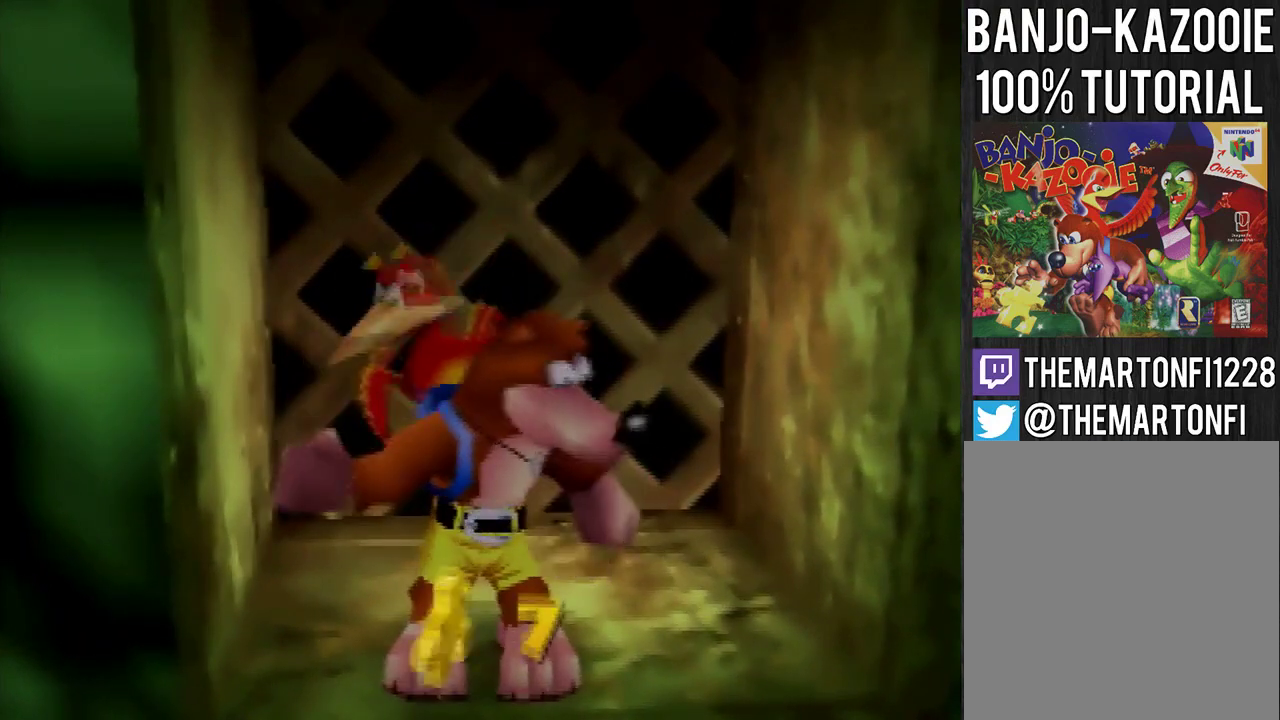
{"buttons": [], "left_stick": "center", "events": []}
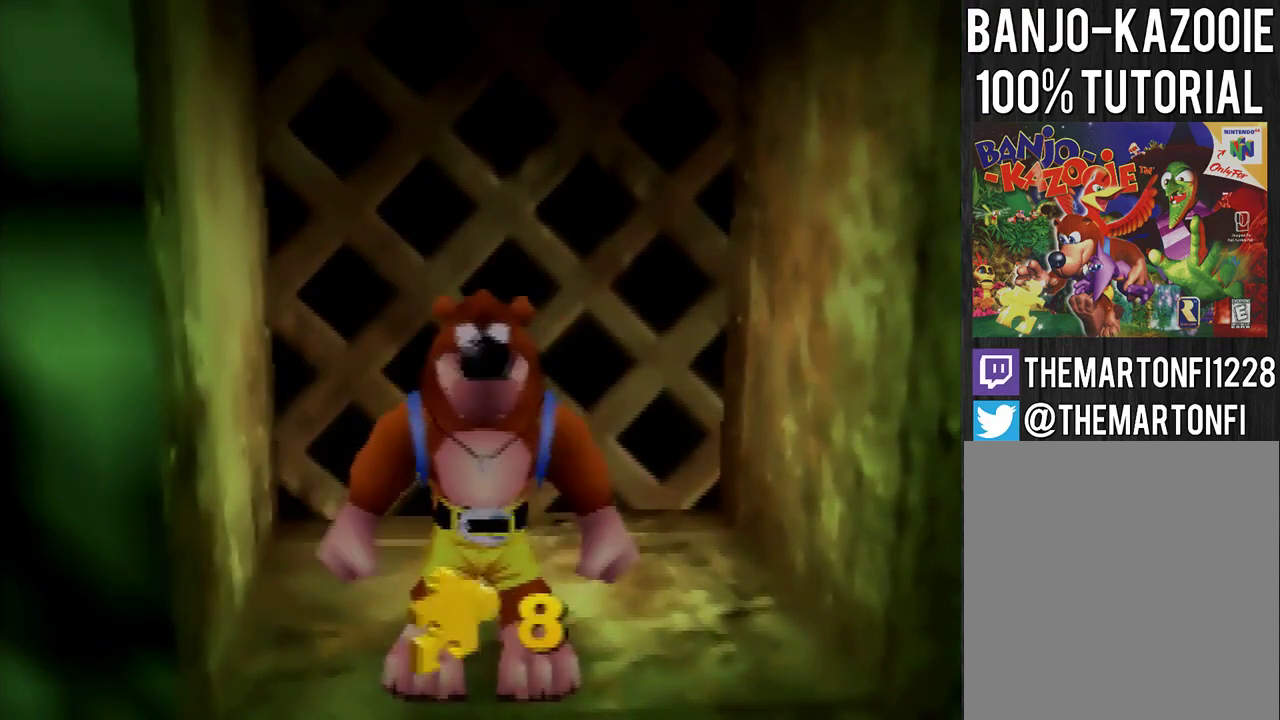
{"buttons": [], "left_stick": "down", "events": [[100, "left_stick", "down"], [334, "C_LEFT", "down"], [467, "C_LEFT", "up"]]}
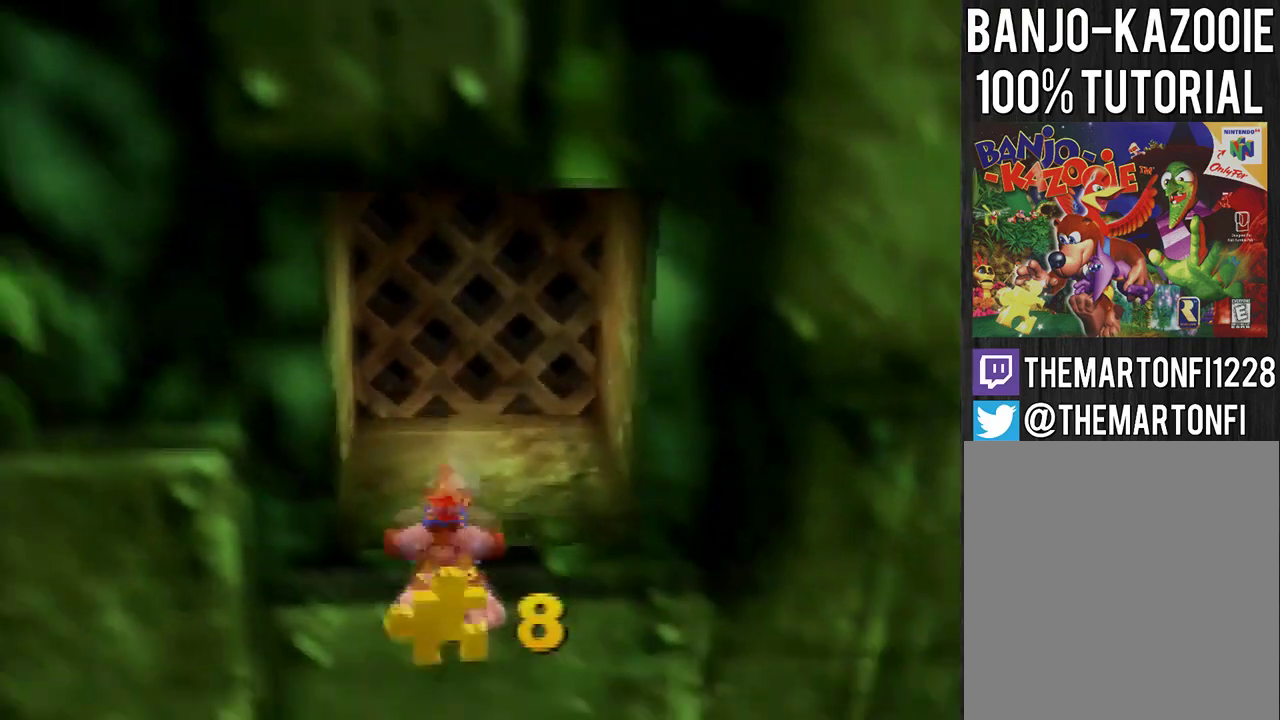
{"buttons": [], "left_stick": "center", "events": [[267, "left_stick", "center"]]}
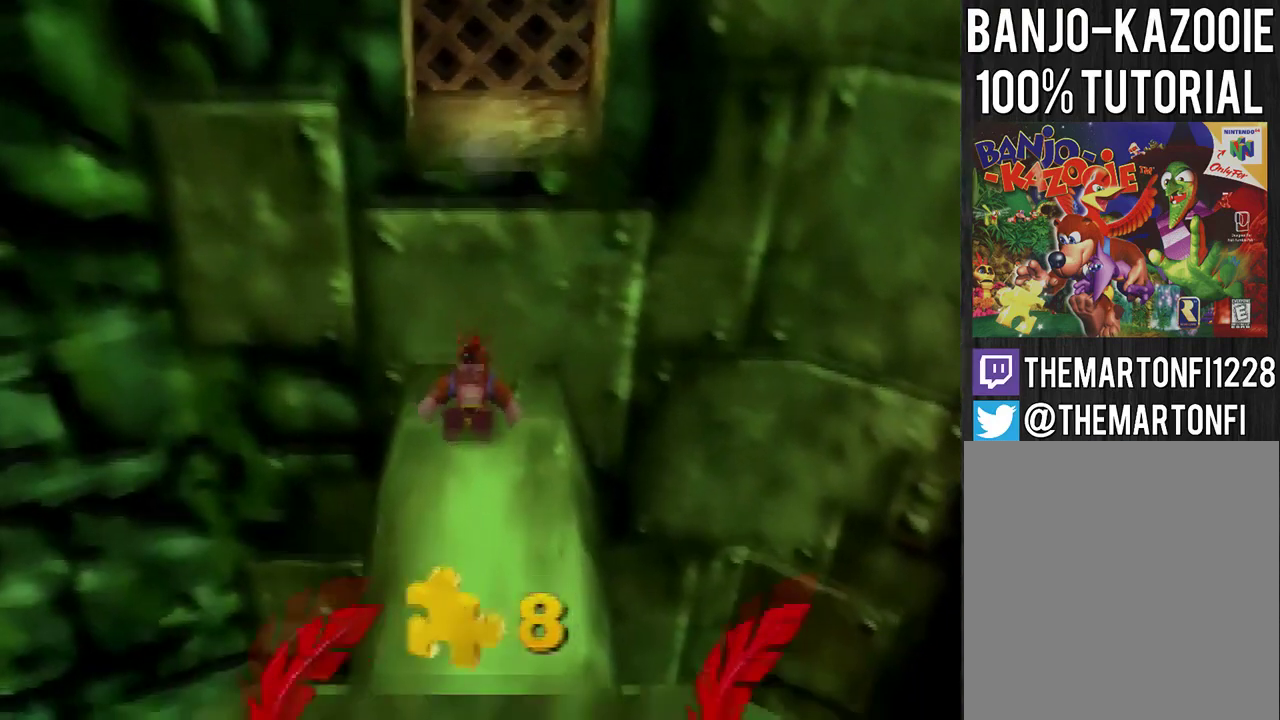
{"buttons": [], "left_stick": "center", "events": [[200, "C_LEFT", "down"], [267, "C_LEFT", "up"]]}
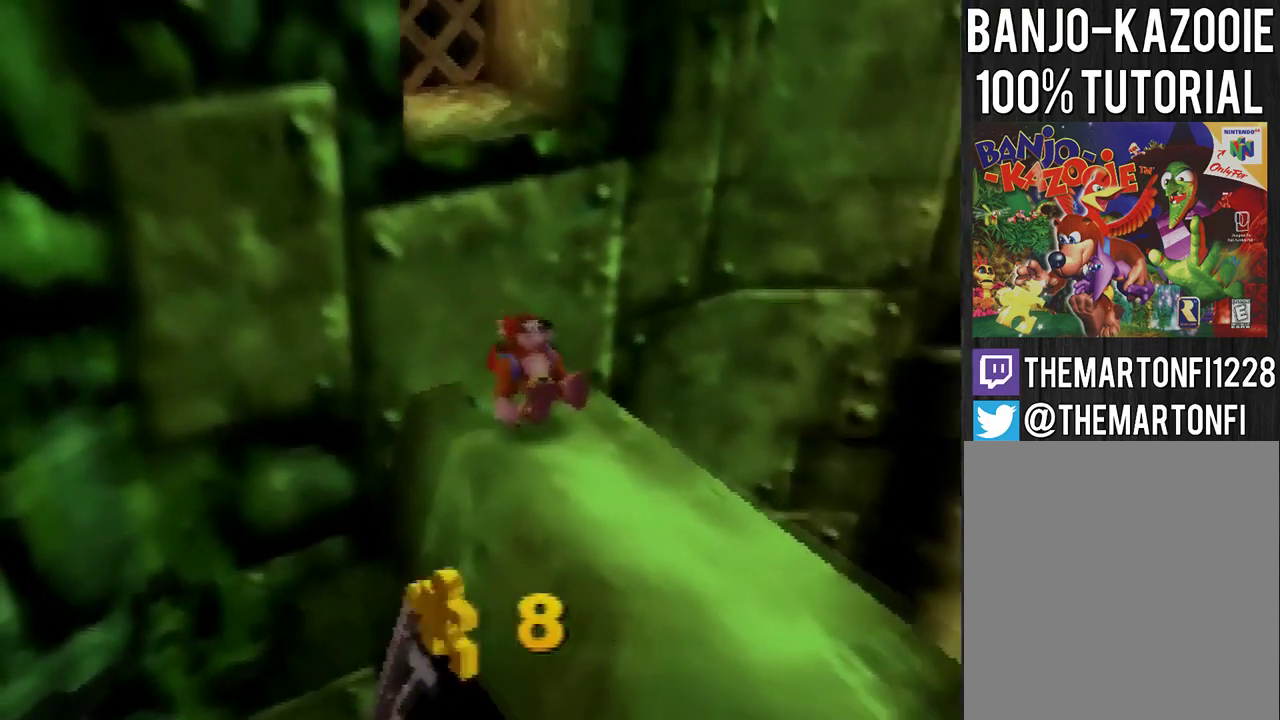
{"buttons": [], "left_stick": "center", "events": []}